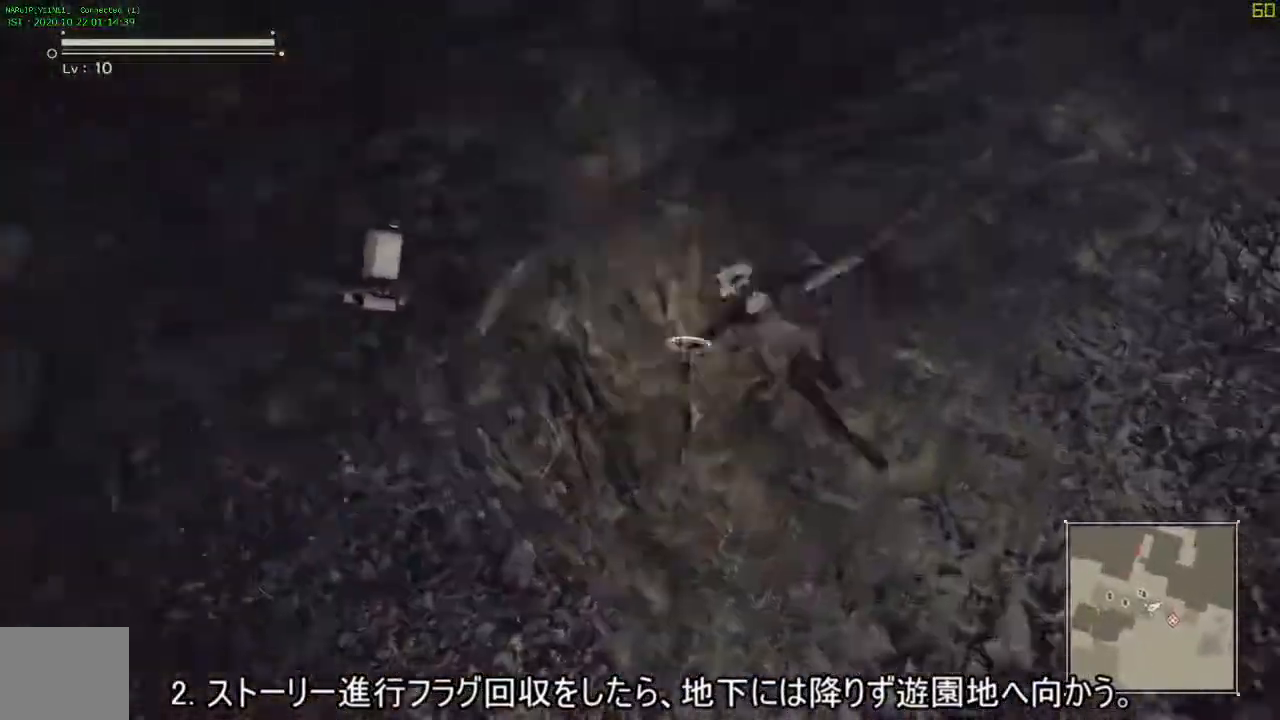
Gameplay with a controller (PlayStation layout); each line is a JSON object with the inputs held at the frame after it (dt_ms = milliseconds from this image to that frame). "events" lists button and stick changes between this image and that frame as [ms after this image, input, new state], when the widget could be followed in between. Not read: L1 L2.
{"dt_ms": 1000, "buttons": [], "left_stick": "up", "right_stick": "center"}
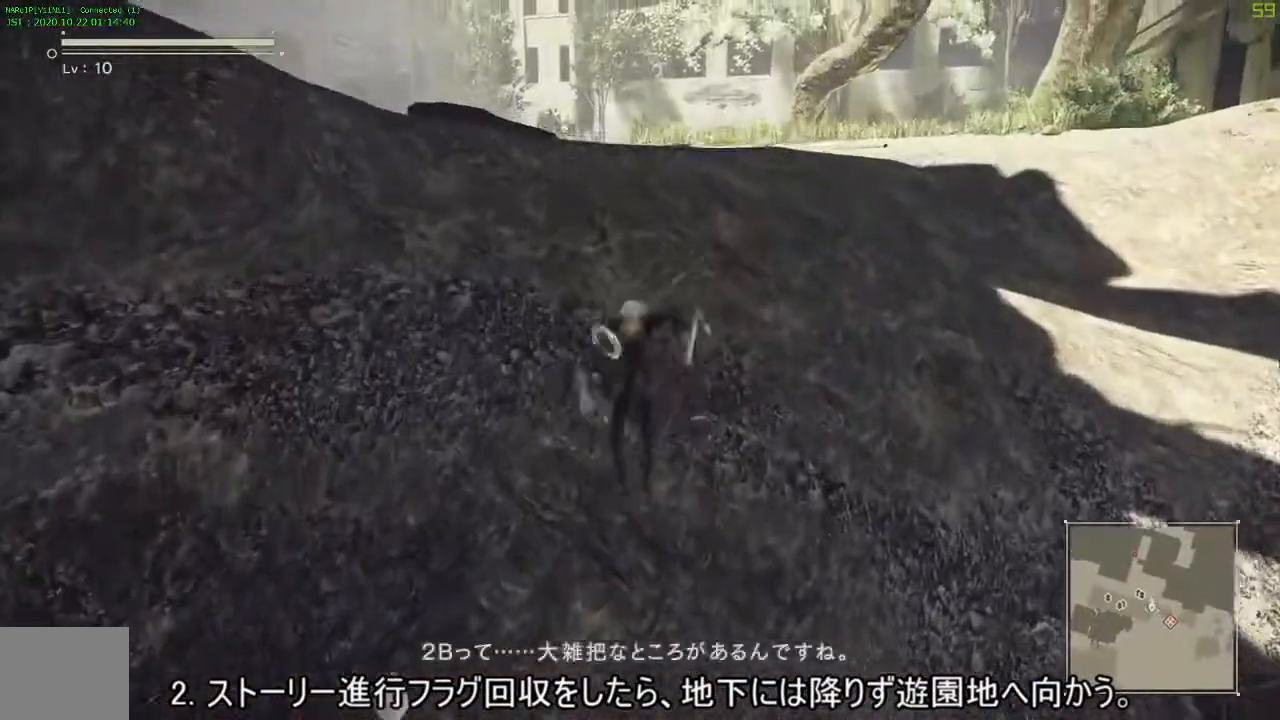
{"dt_ms": 500, "buttons": ["R2"], "left_stick": "up", "right_stick": "center", "events": [[33, "R2", "down"], [50, "right_stick", "left"], [467, "right_stick", "center"]]}
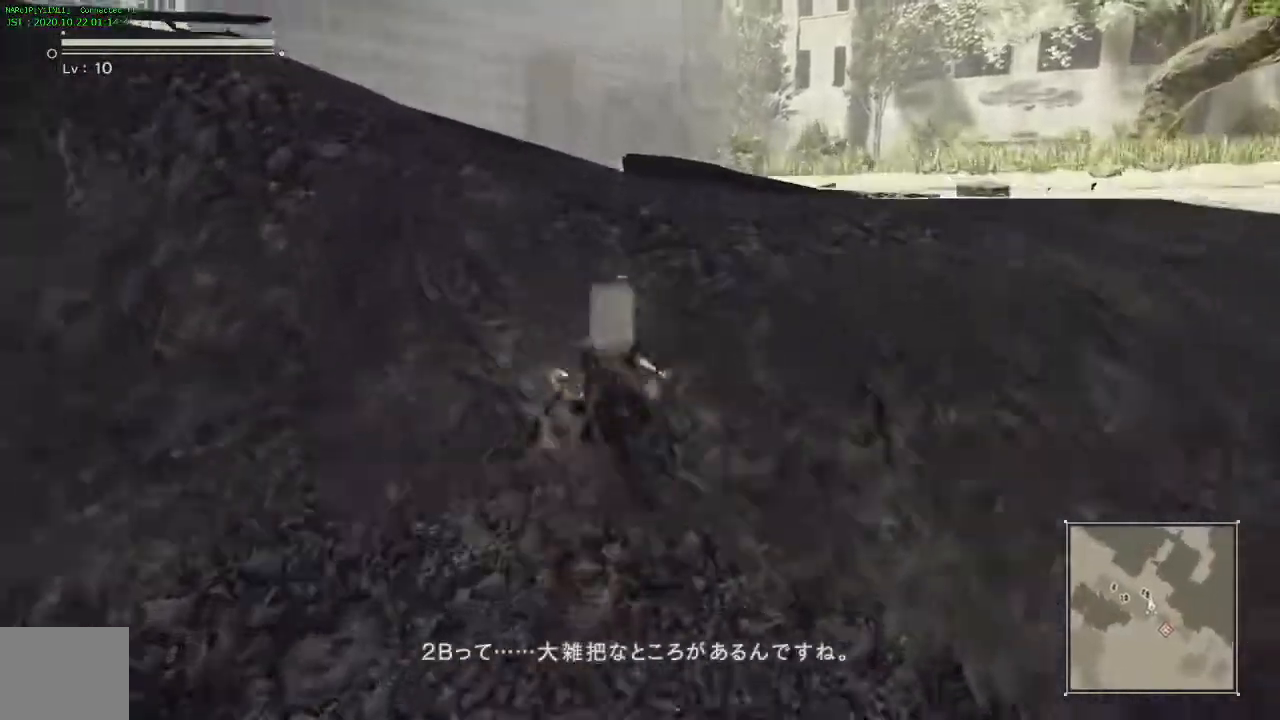
{"dt_ms": 500, "buttons": ["R2"], "left_stick": "up", "right_stick": "center"}
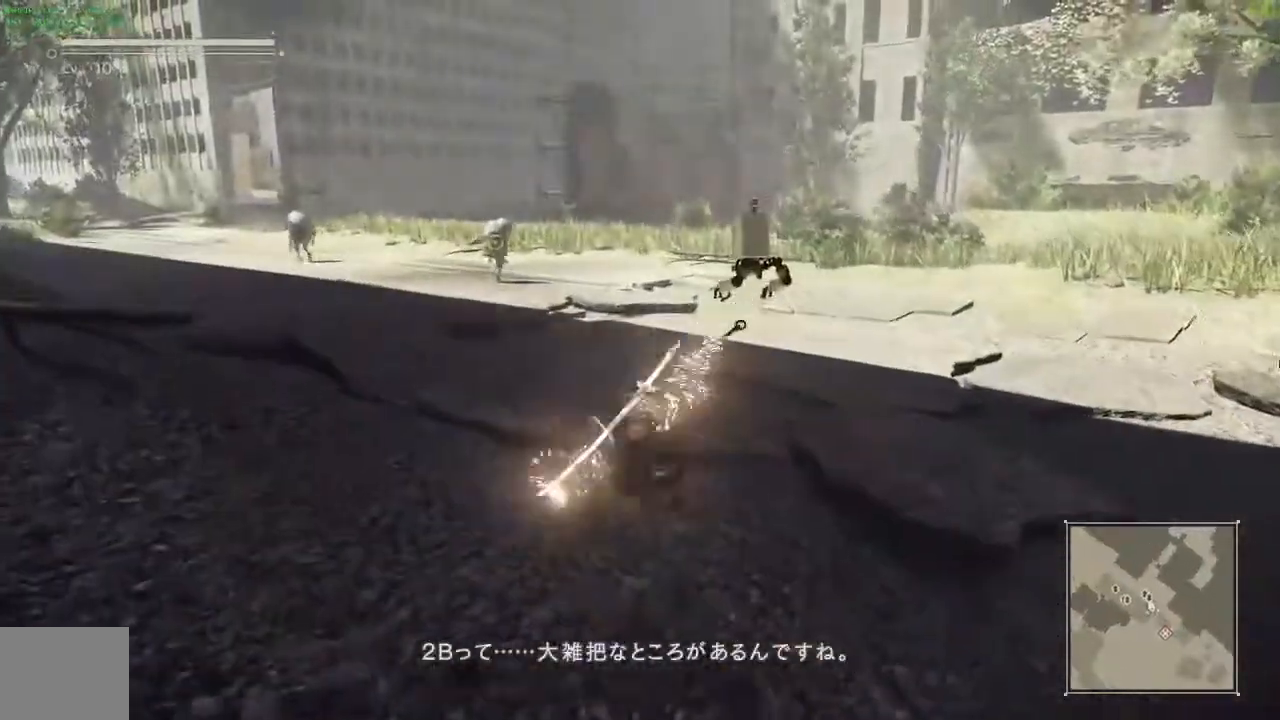
{"dt_ms": 500, "buttons": ["R2"], "left_stick": "up", "right_stick": "center", "events": []}
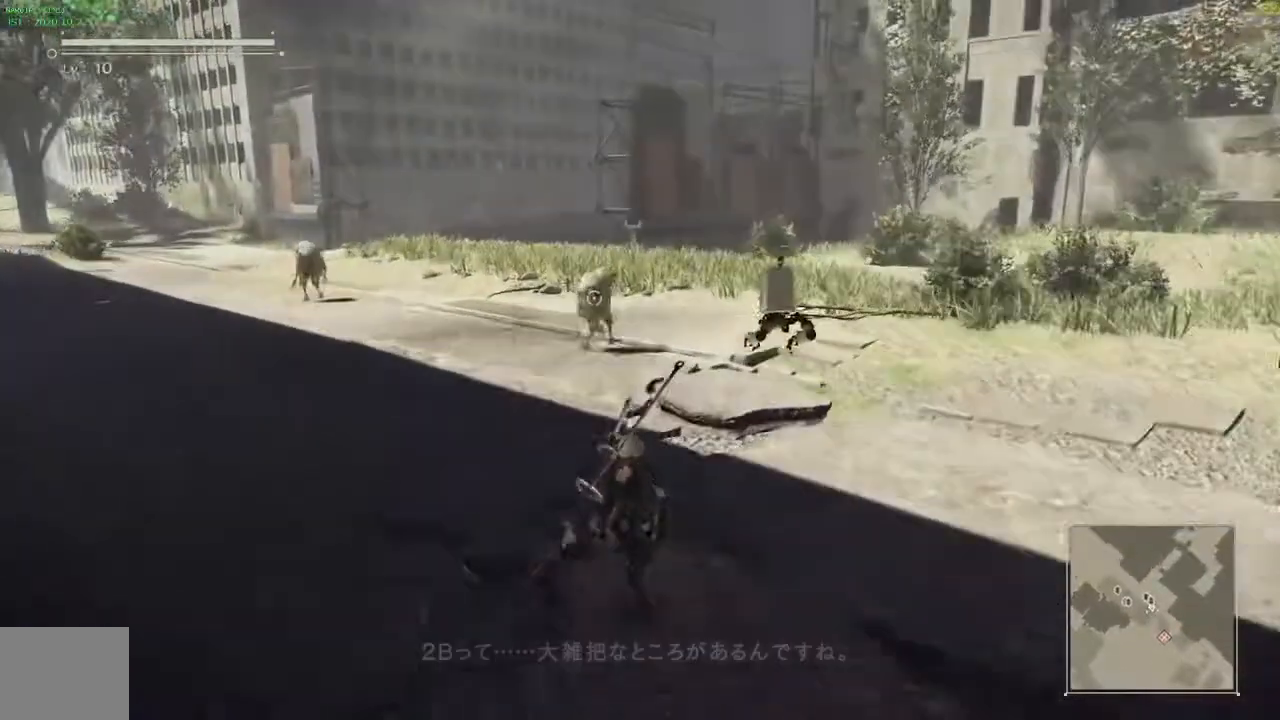
{"dt_ms": 500, "buttons": ["R2"], "left_stick": "up", "right_stick": "center", "events": [[100, "R2", "up"], [267, "R2", "down"]]}
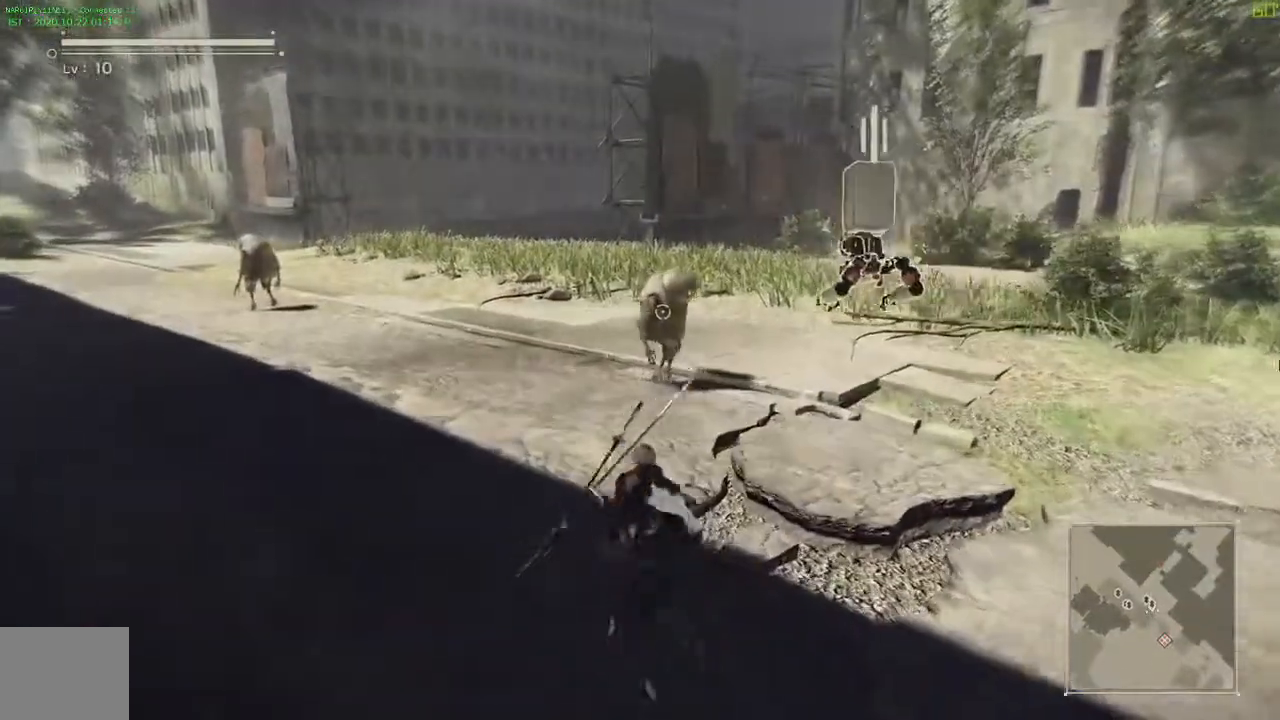
{"dt_ms": 1000, "buttons": ["R2"], "left_stick": "up", "right_stick": "center"}